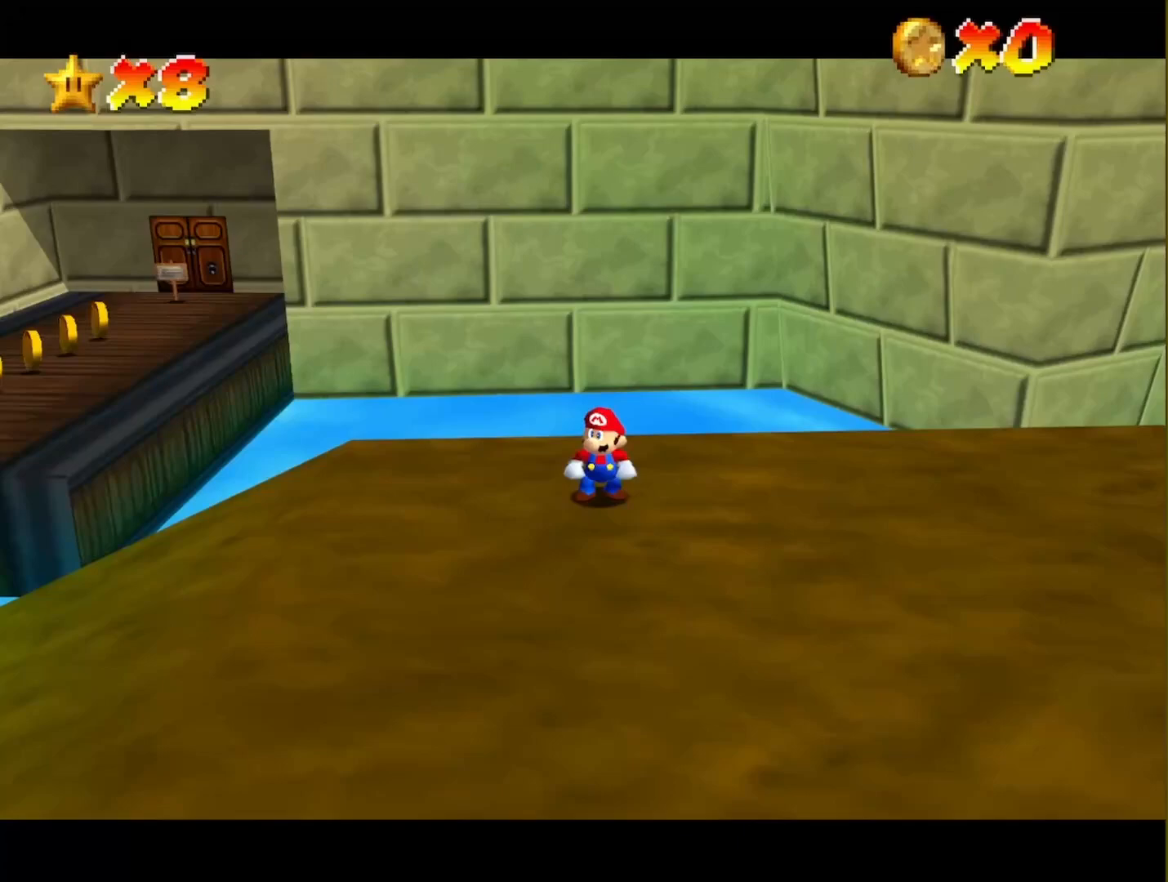
Gameplay with a controller (Nintendo layout); each line is a JSON object with the inputs held at the frame after it. "events" lists button and stick changes between this image and that frame as [ms after this image, input, new state], when the widget could be followed in between. Not read: L3 R3.
{"buttons": ["C_LEFT"], "left_stick": "center", "events": [[483, "C_LEFT", "down"]]}
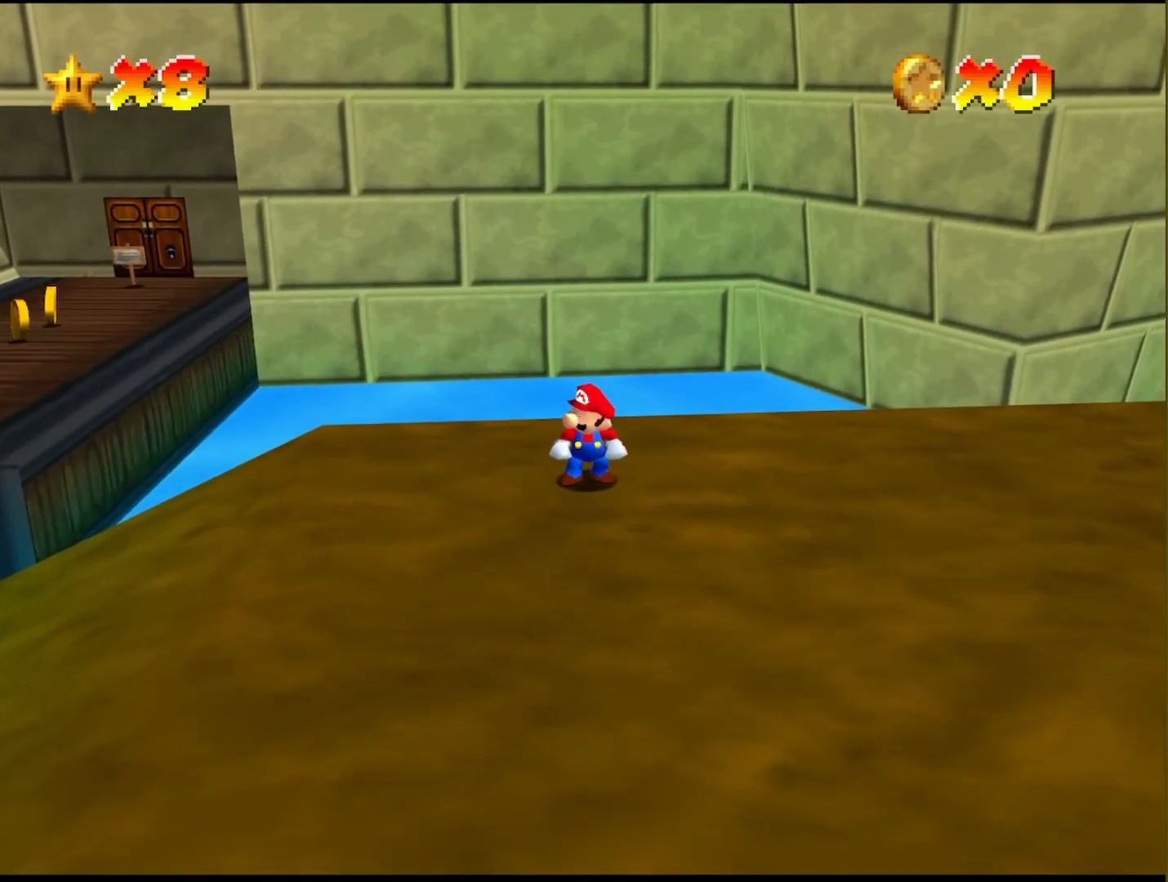
{"buttons": ["C_LEFT"], "left_stick": "up-right", "events": [[50, "left_stick", "up-right"], [117, "C_LEFT", "up"], [233, "C_LEFT", "down"], [350, "C_LEFT", "up"], [417, "C_LEFT", "down"]]}
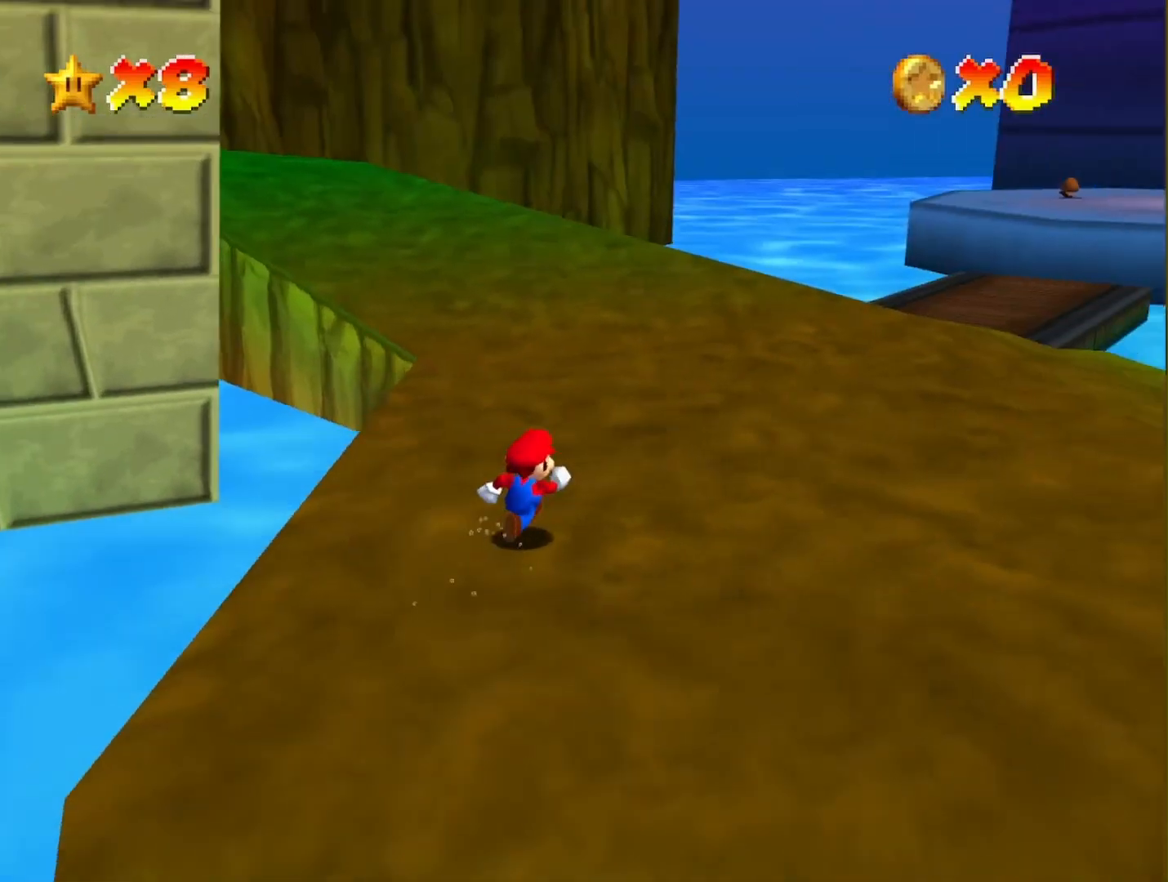
{"buttons": [], "left_stick": "up", "events": [[50, "C_LEFT", "up"], [50, "left_stick", "up"]]}
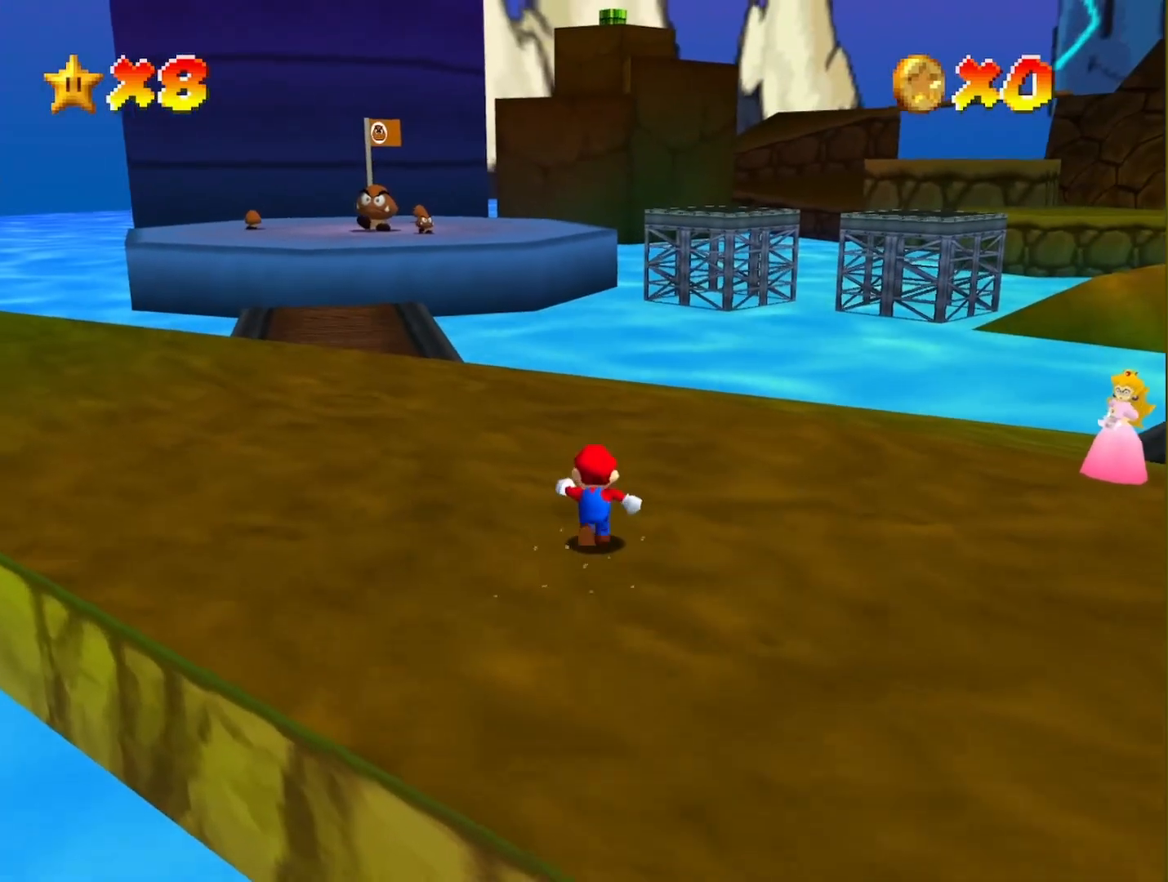
{"buttons": [], "left_stick": "up", "events": [[183, "C_RIGHT", "down"], [300, "C_RIGHT", "up"], [417, "C_RIGHT", "down"], [500, "C_RIGHT", "up"]]}
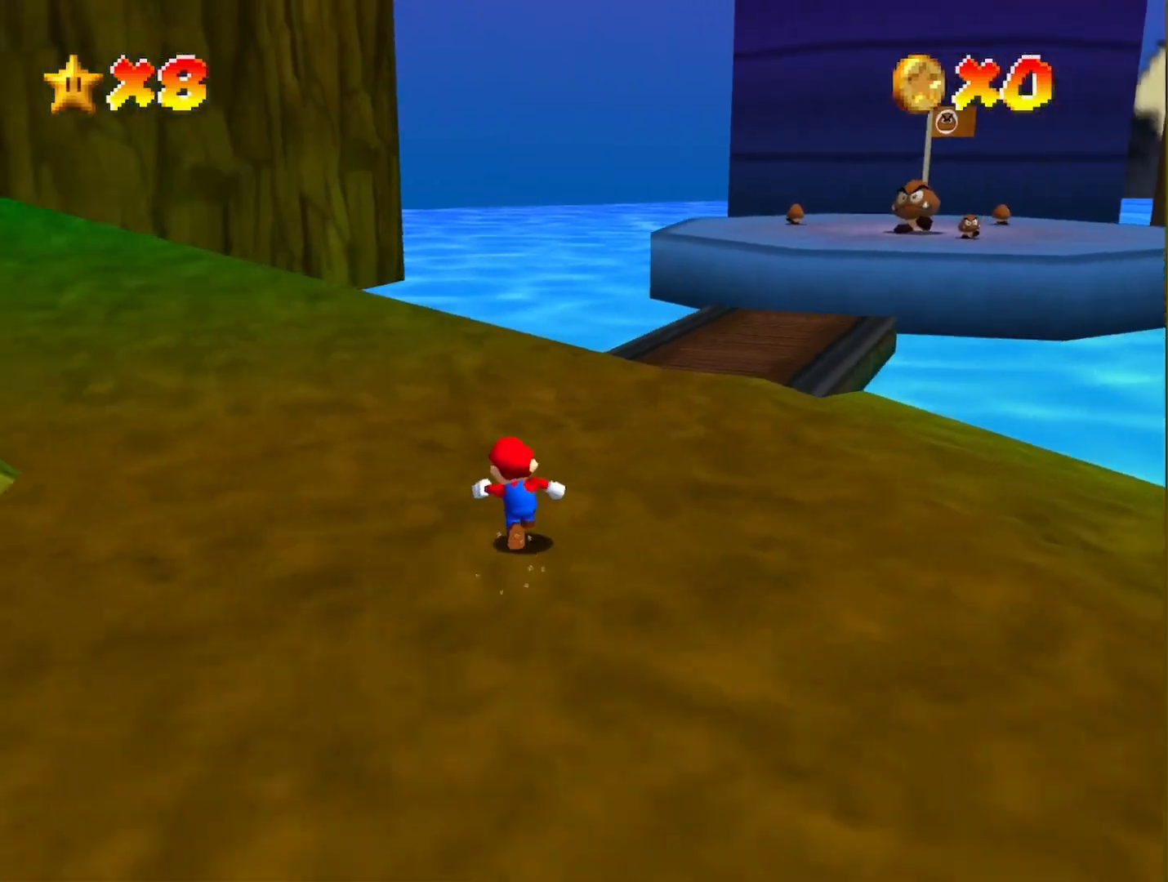
{"buttons": [], "left_stick": "up-right", "events": [[50, "C_RIGHT", "down"], [150, "C_RIGHT", "up"], [483, "left_stick", "up-right"]]}
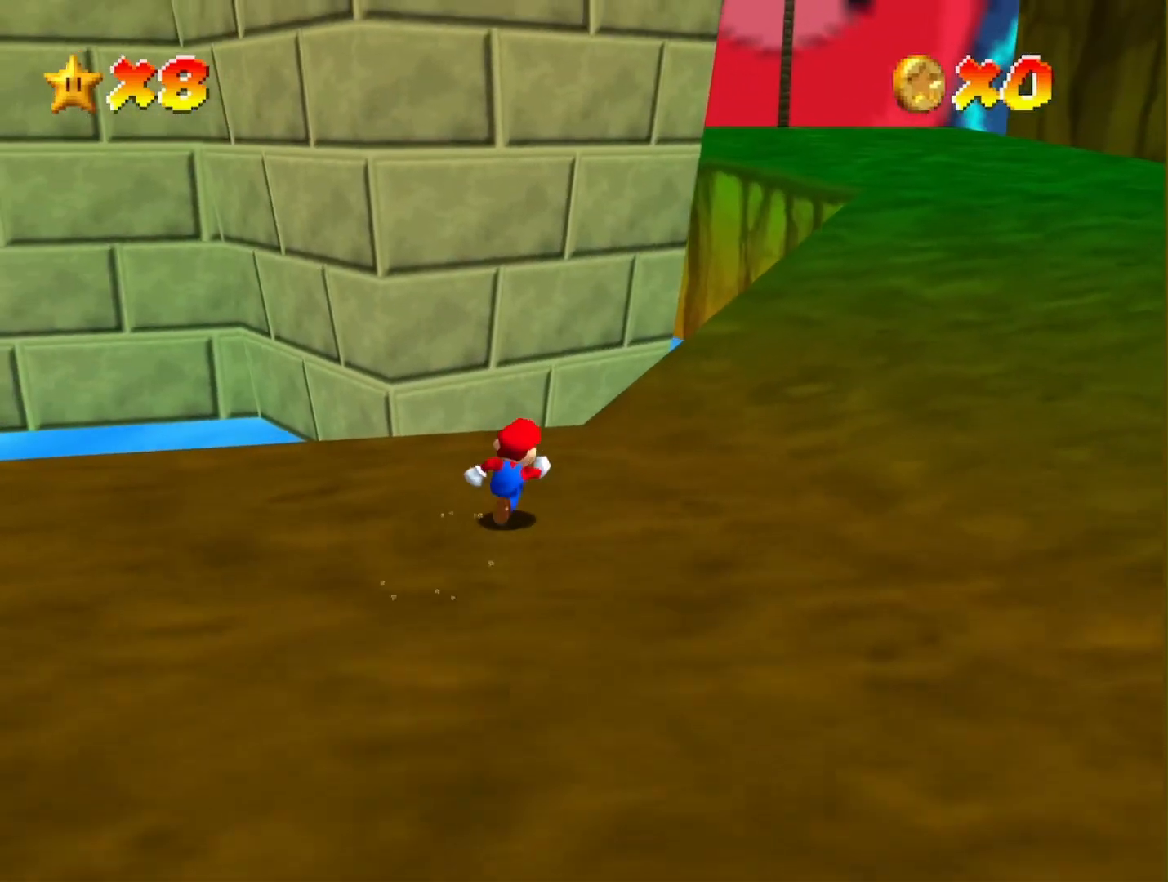
{"buttons": ["A"], "left_stick": "up-right", "events": [[467, "A", "down"]]}
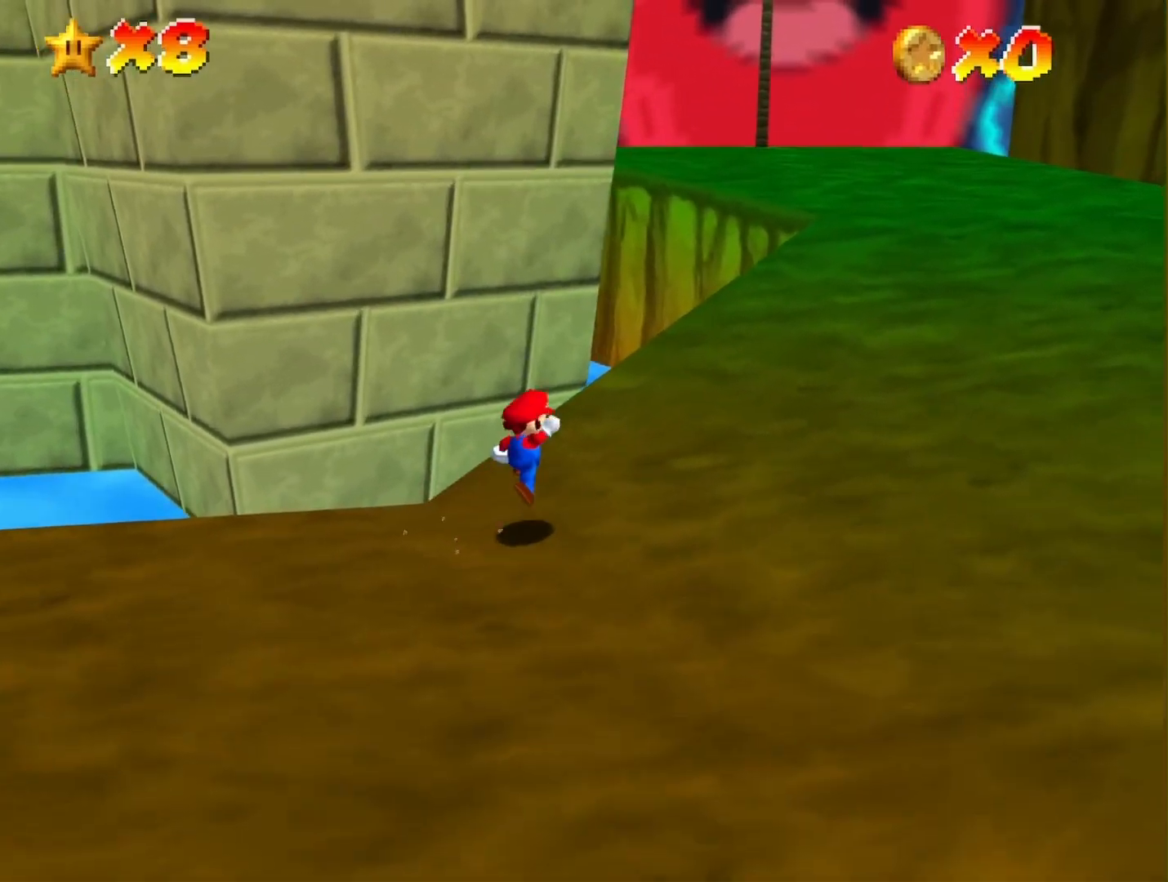
{"buttons": [], "left_stick": "up-right", "events": [[117, "B", "down"], [200, "A", "up"], [450, "B", "up"]]}
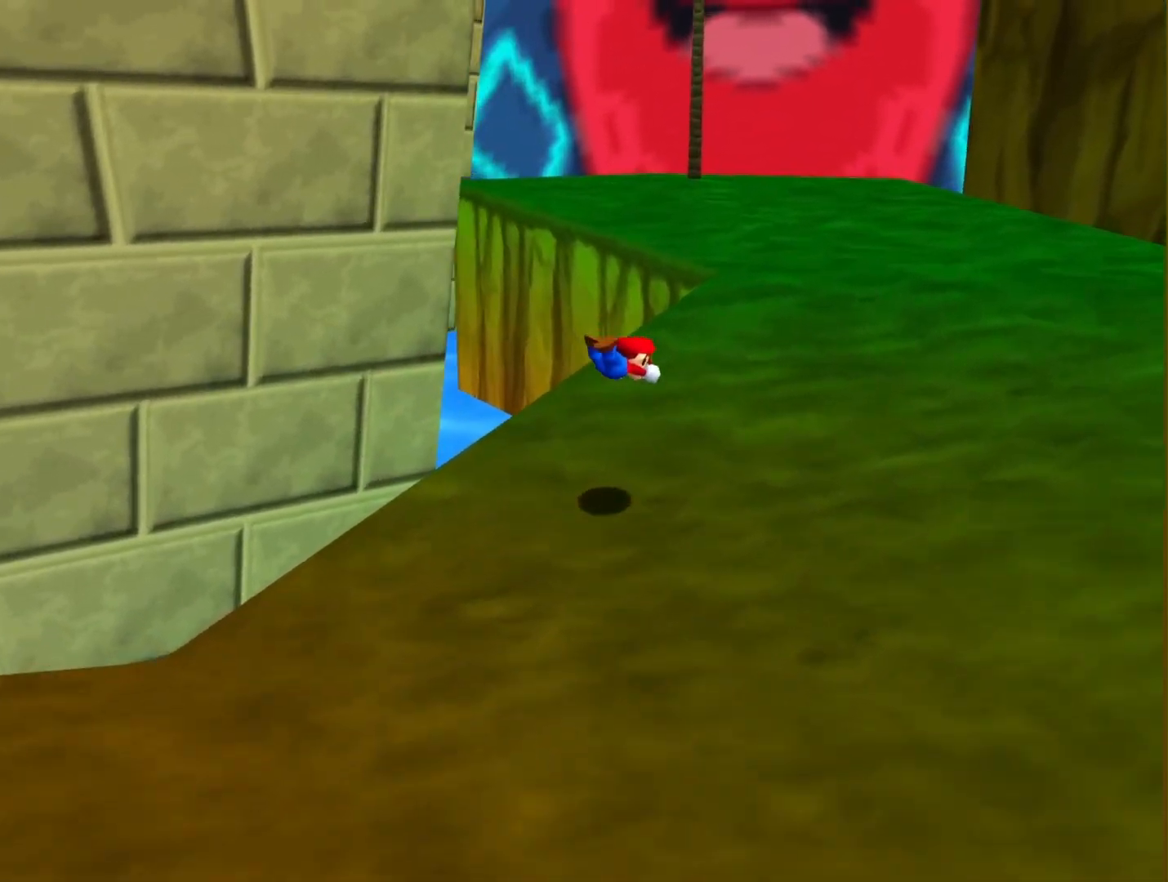
{"buttons": [], "left_stick": "up-right", "events": [[283, "A", "down"], [500, "A", "up"]]}
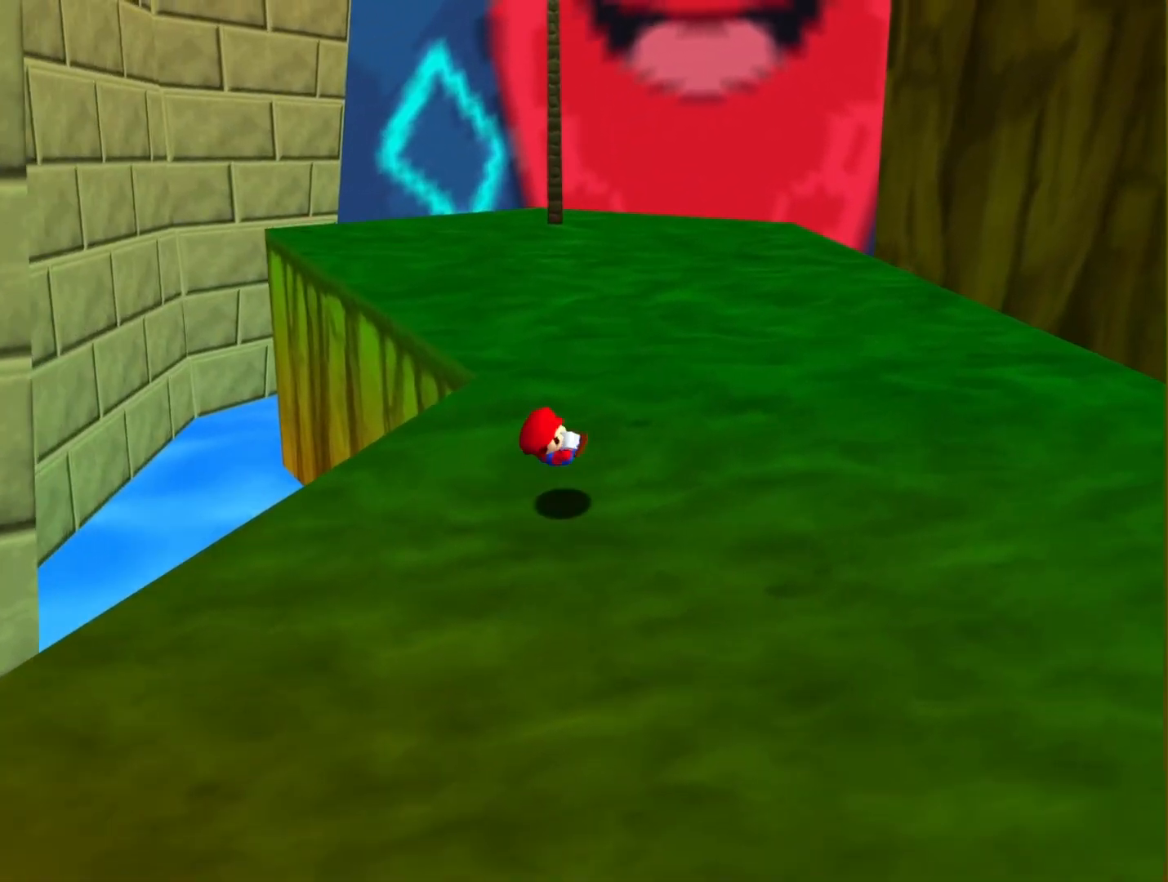
{"buttons": ["A"], "left_stick": "up", "events": [[50, "left_stick", "up"], [417, "A", "down"]]}
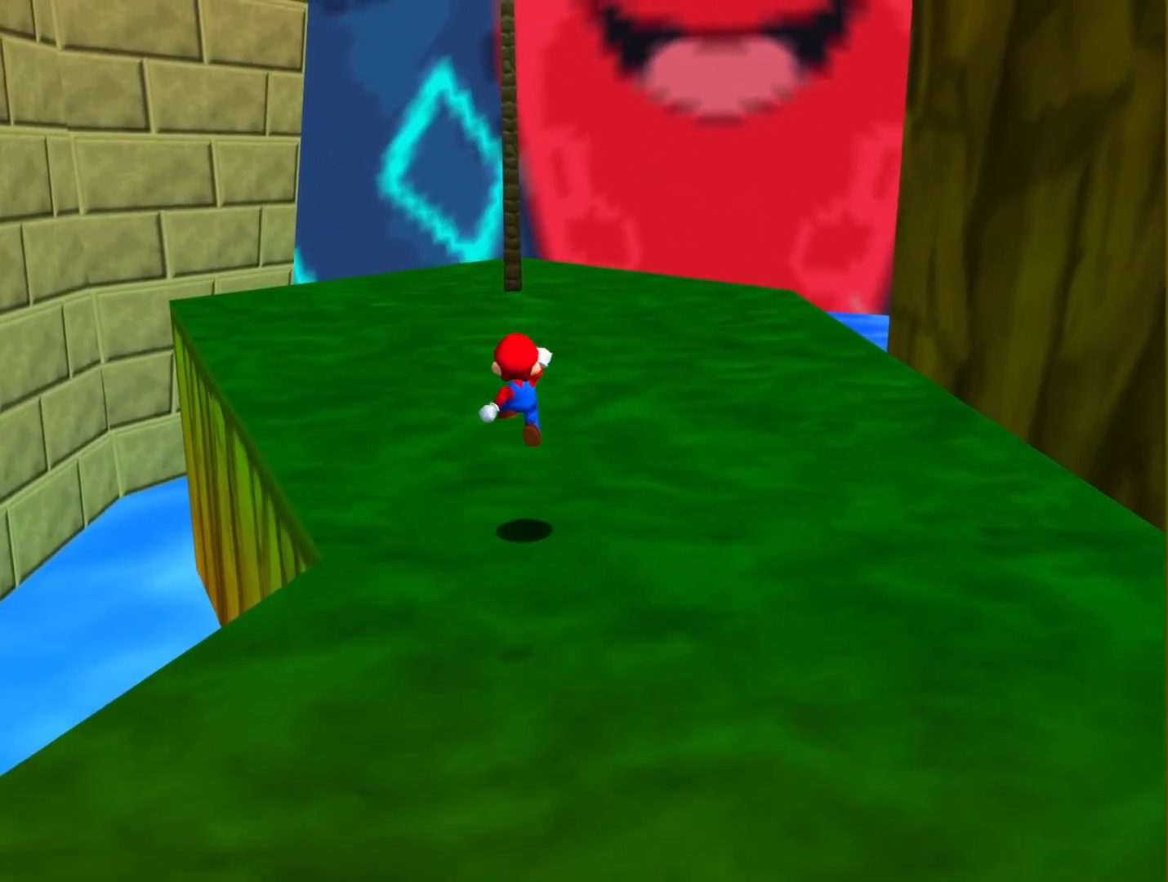
{"buttons": ["A"], "left_stick": "up", "events": [[17, "A", "up"], [500, "A", "down"]]}
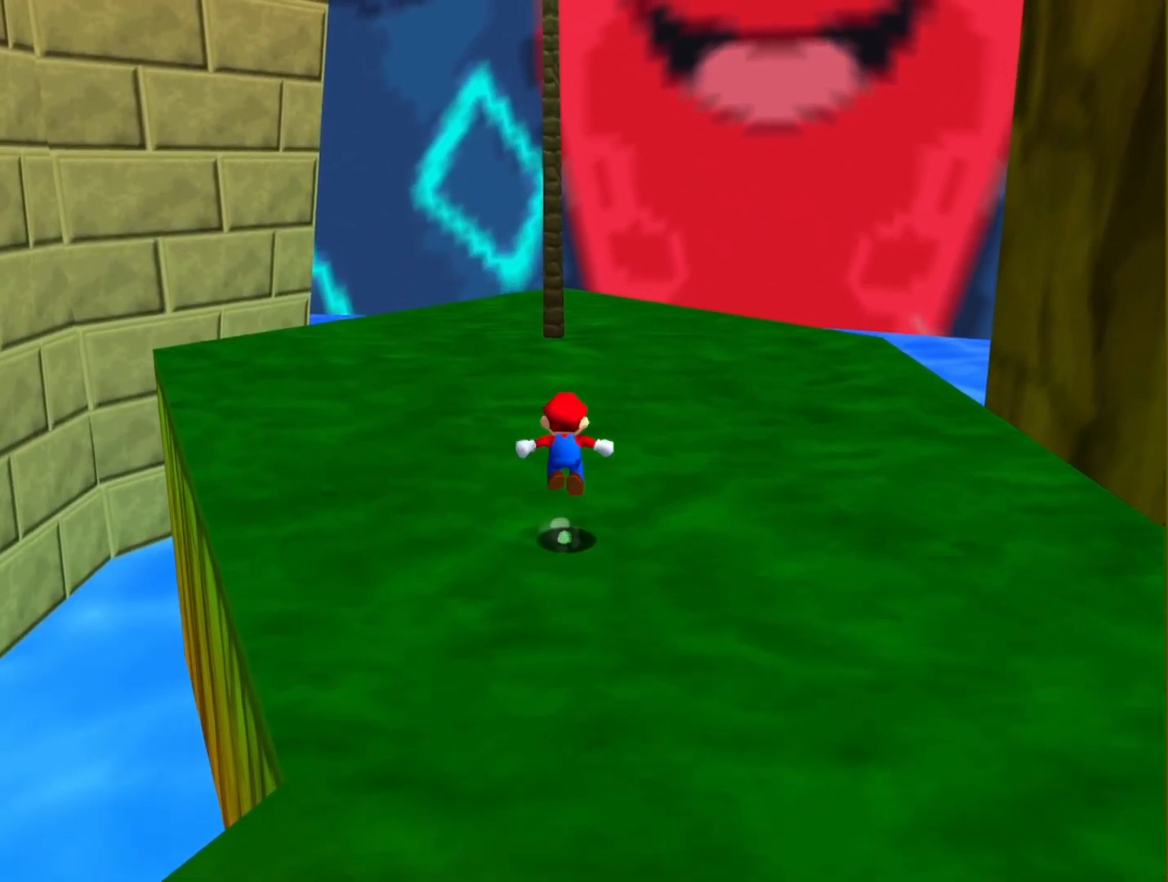
{"buttons": [], "left_stick": "up", "events": [[67, "A", "up"]]}
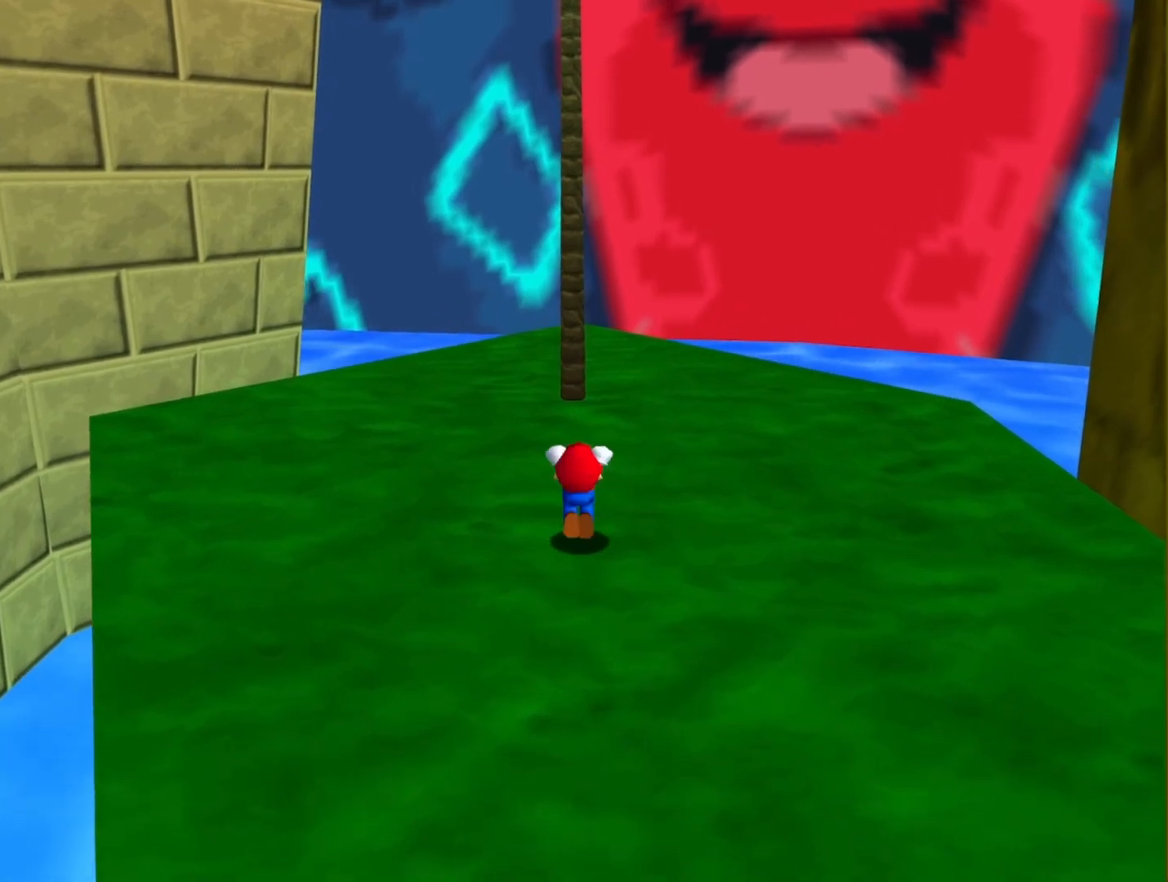
{"buttons": [], "left_stick": "up", "events": [[33, "A", "down"], [367, "A", "up"]]}
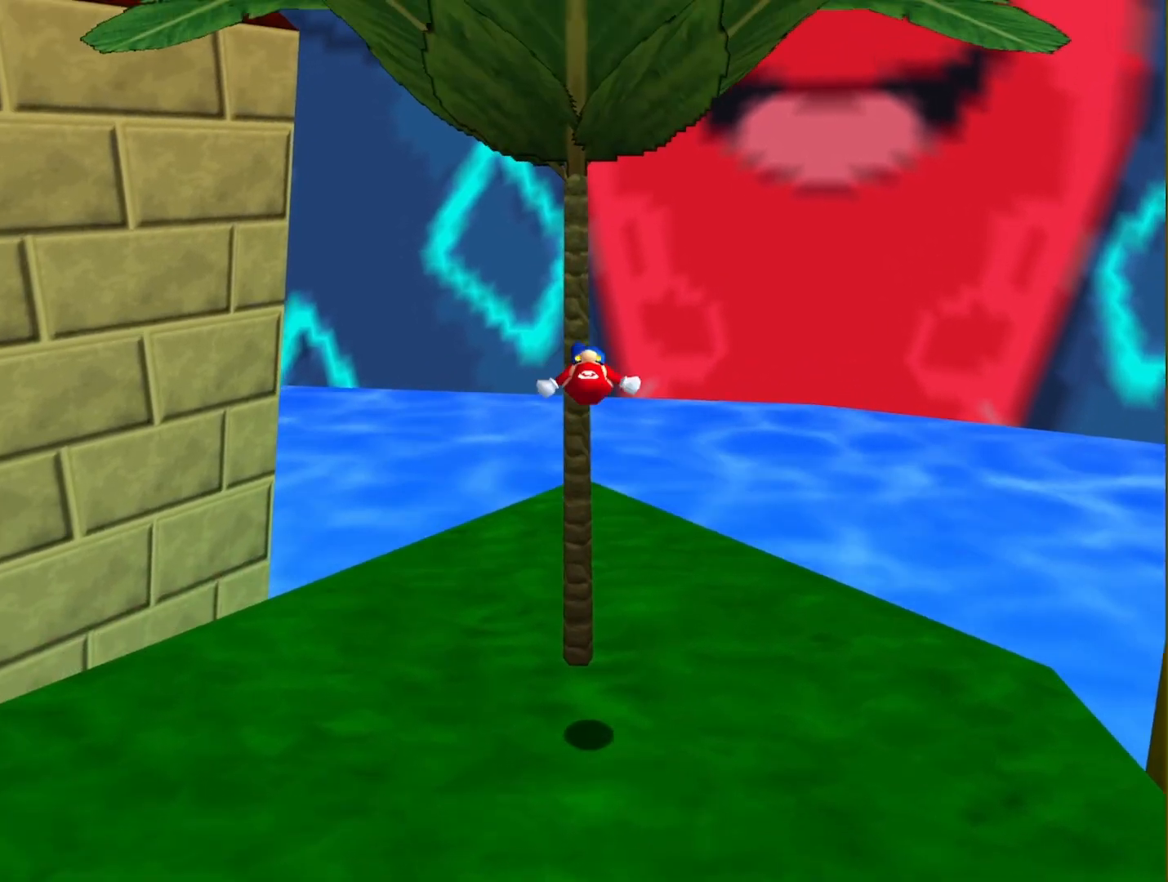
{"buttons": [], "left_stick": "up", "events": [[317, "left_stick", "up-left"], [450, "left_stick", "up"]]}
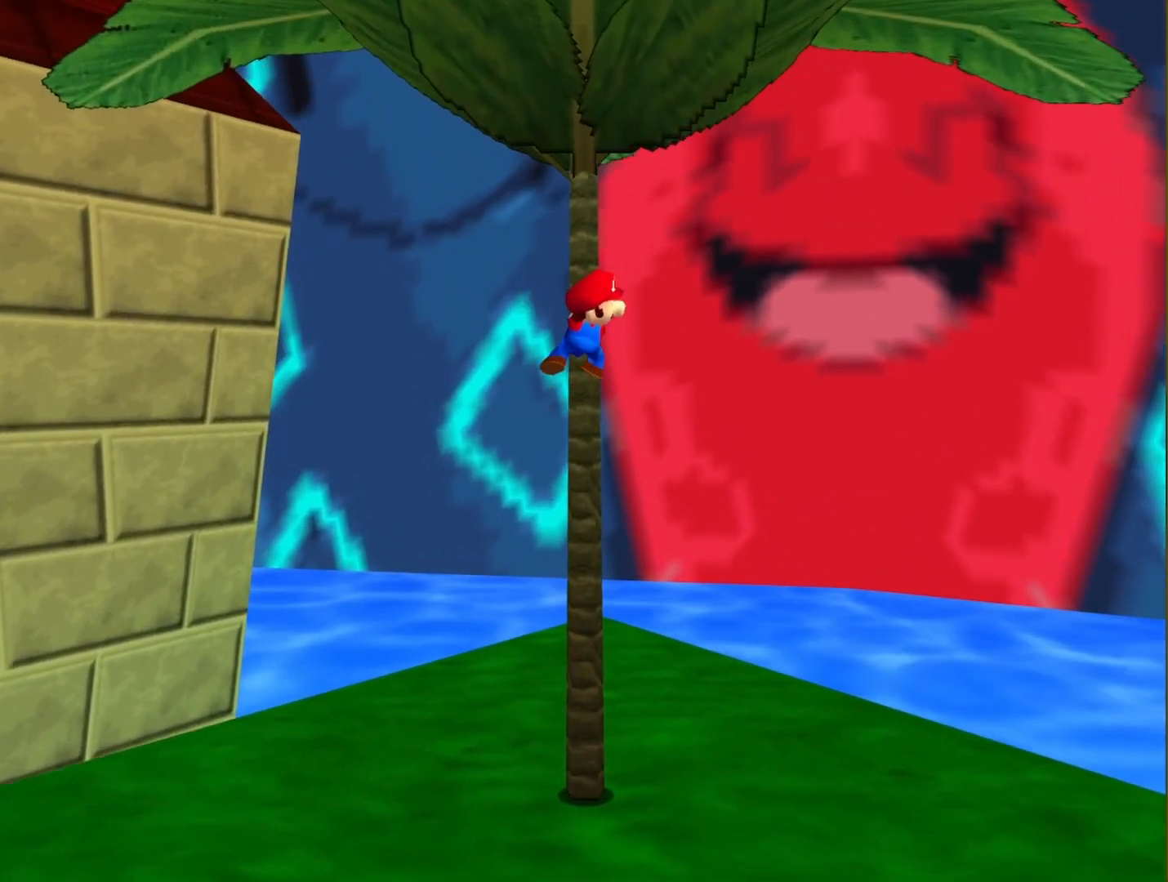
{"buttons": [], "left_stick": "up", "events": [[283, "C_LEFT", "down"], [400, "C_LEFT", "up"]]}
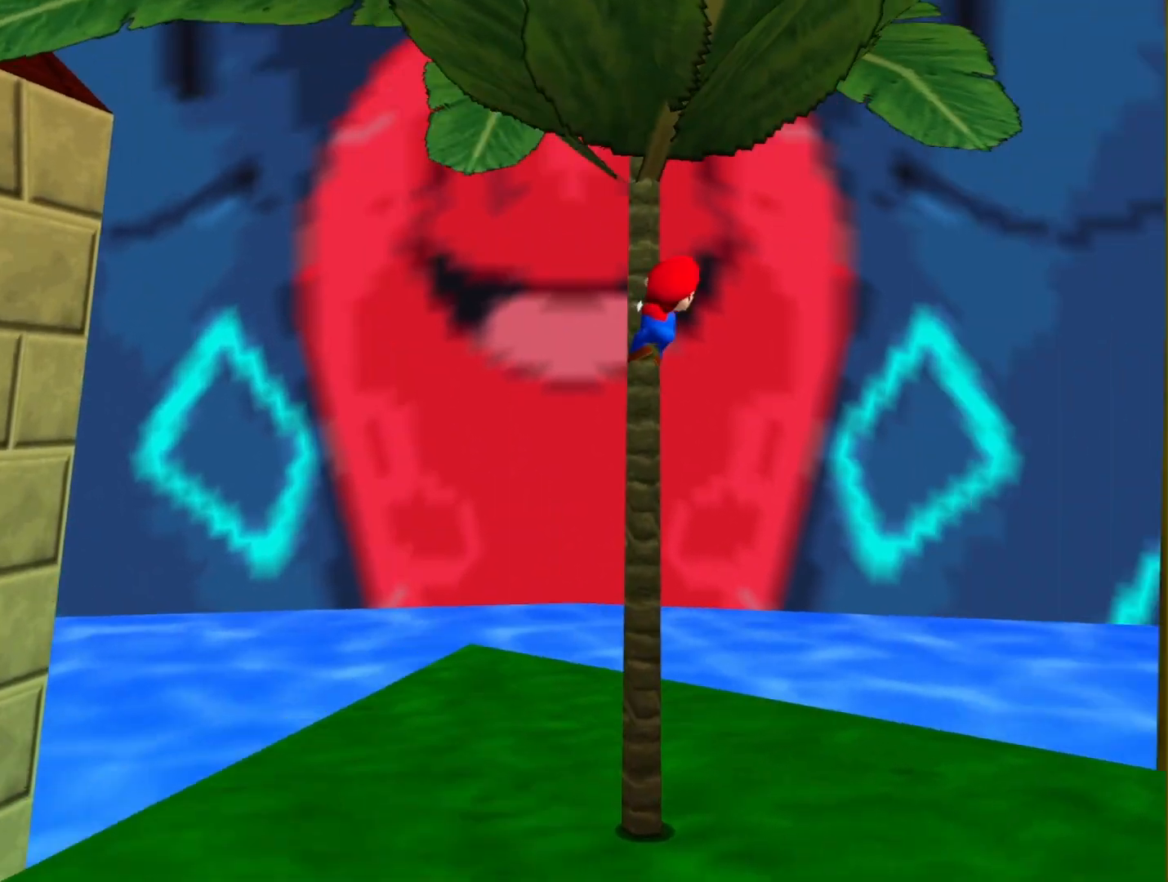
{"buttons": ["C_LEFT"], "left_stick": "up", "events": [[417, "C_LEFT", "down"]]}
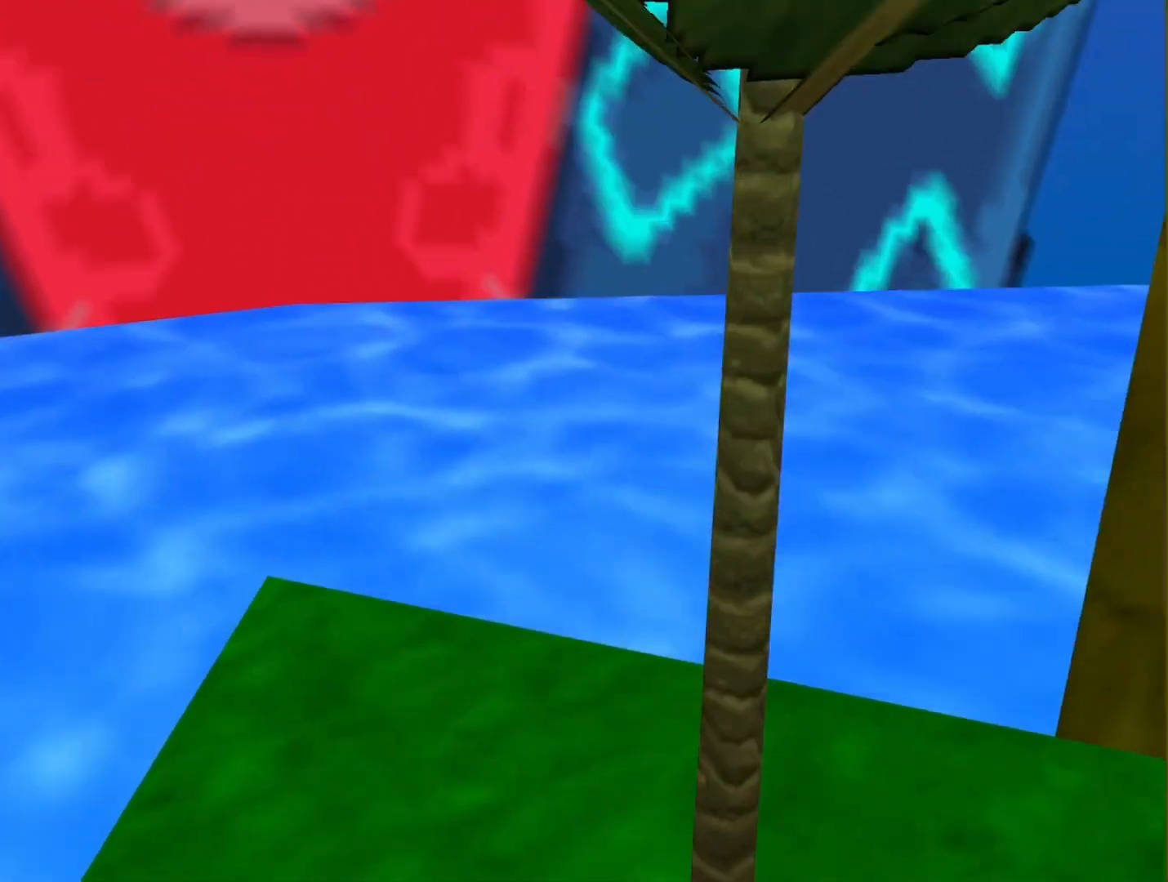
{"buttons": [], "left_stick": "up", "events": [[33, "C_LEFT", "up"]]}
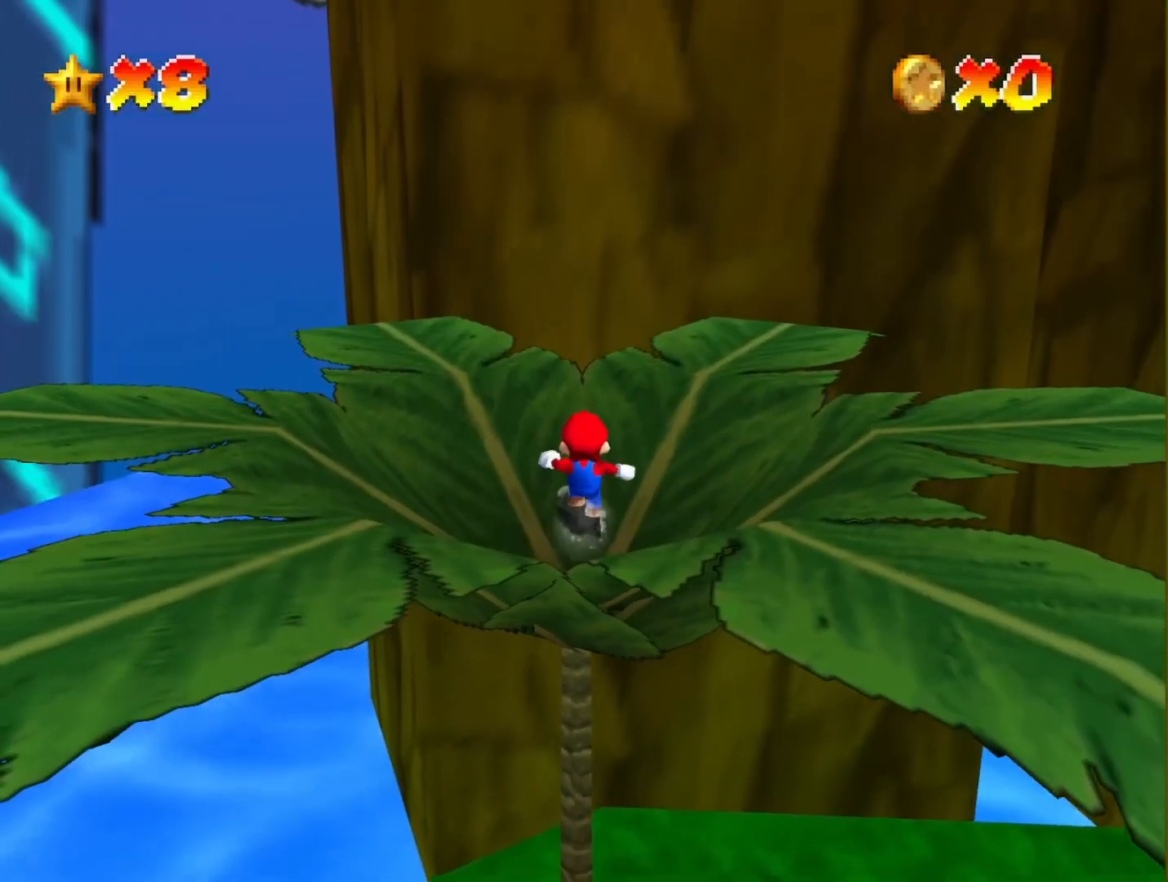
{"buttons": [], "left_stick": "down", "events": [[350, "left_stick", "center"], [483, "left_stick", "down"]]}
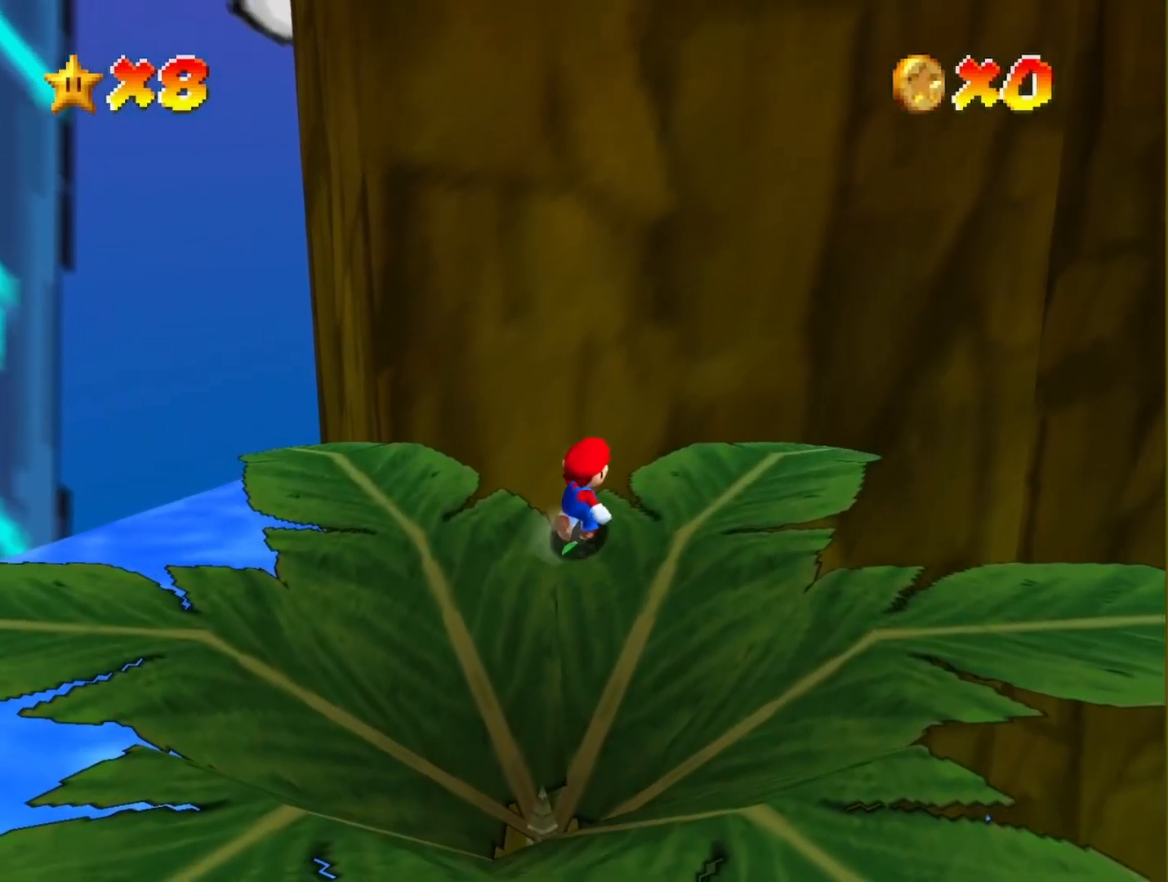
{"buttons": [], "left_stick": "center", "events": [[100, "left_stick", "down-right"], [250, "C_LEFT", "down"], [267, "left_stick", "center"], [350, "C_LEFT", "up"]]}
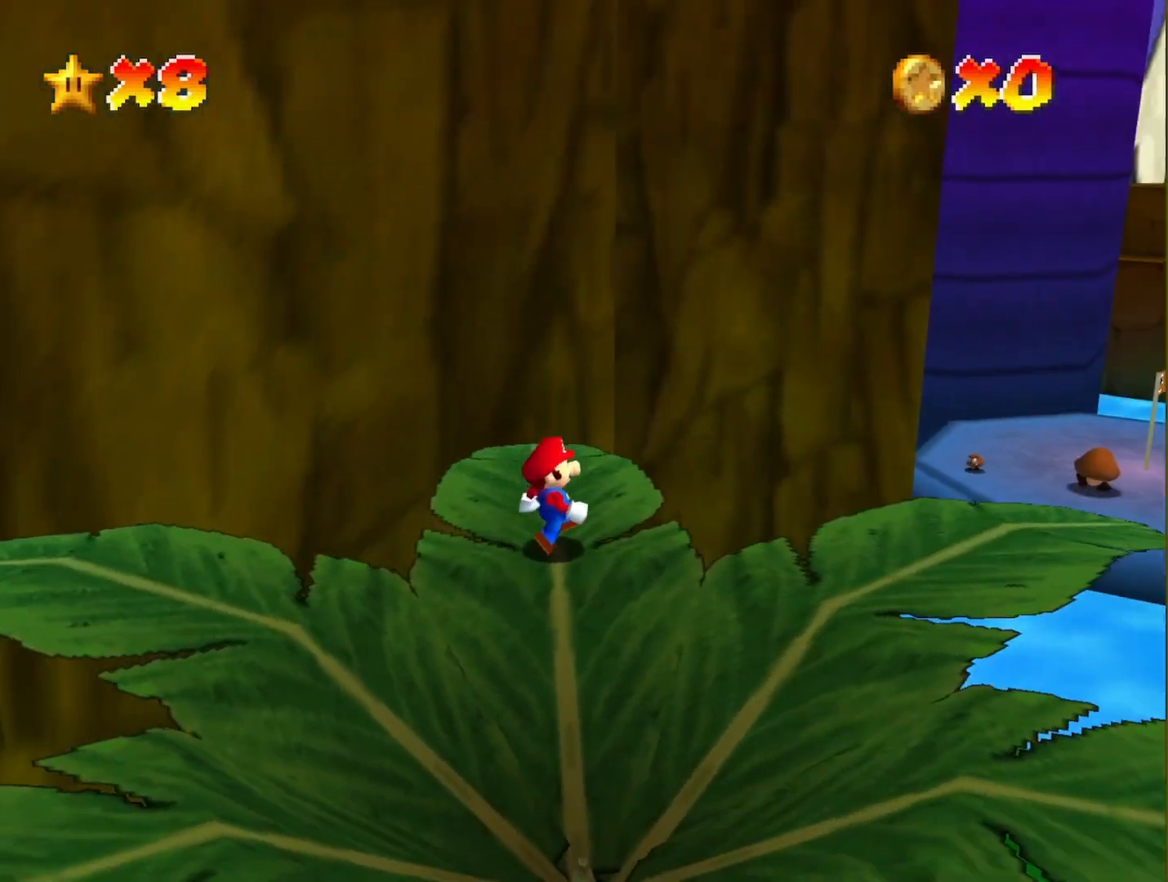
{"buttons": [], "left_stick": "center", "events": [[267, "C_LEFT", "down"], [400, "C_LEFT", "up"]]}
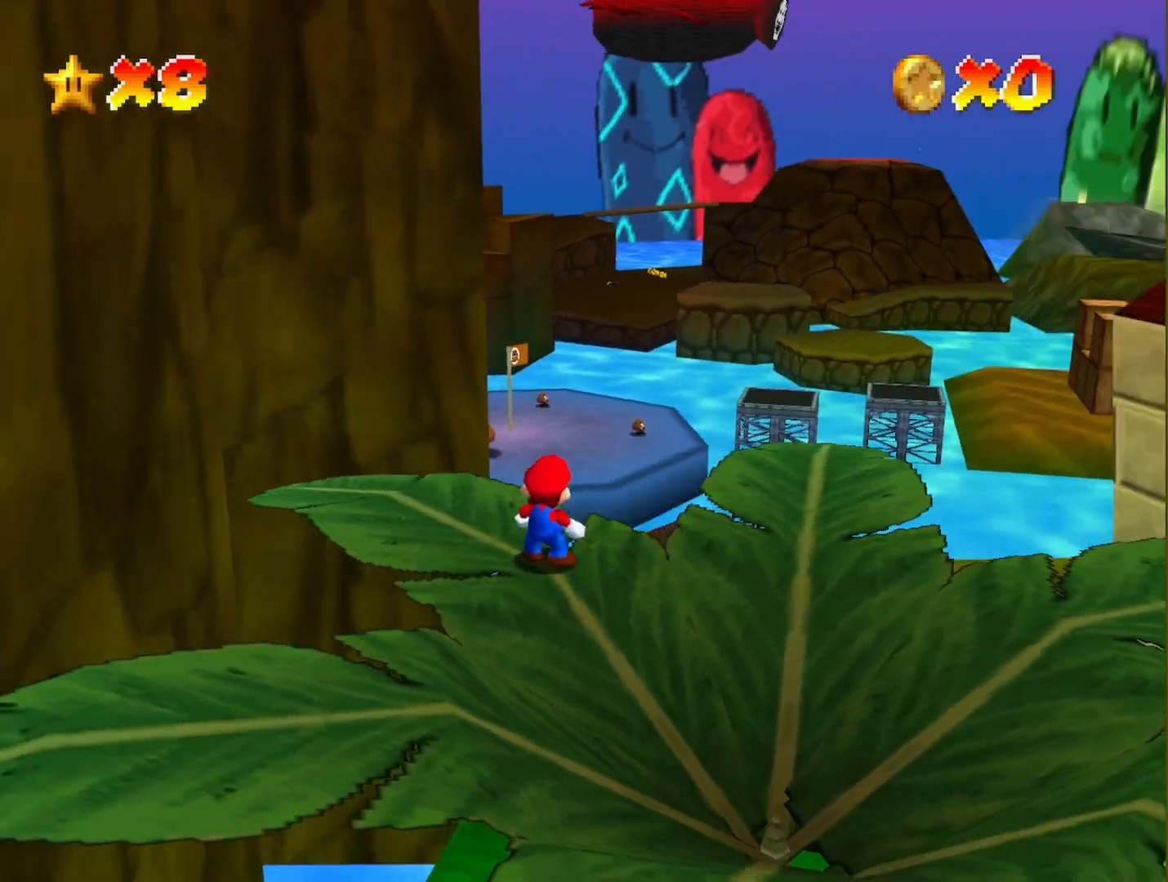
{"buttons": [], "left_stick": "up-left", "events": [[117, "C_RIGHT", "down"], [200, "C_RIGHT", "up"], [417, "left_stick", "left"], [500, "left_stick", "up-left"]]}
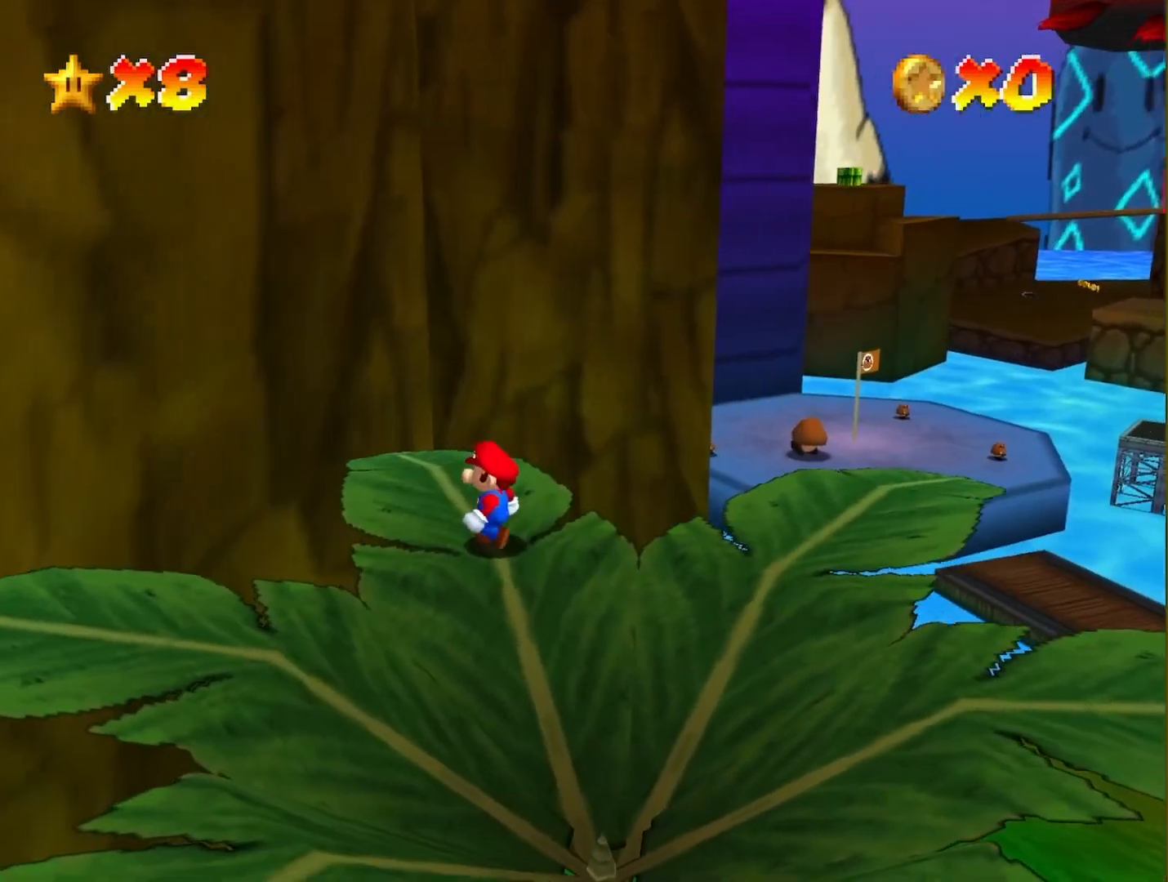
{"buttons": [], "left_stick": "up-left", "events": [[267, "left_stick", "center"], [417, "left_stick", "up-left"]]}
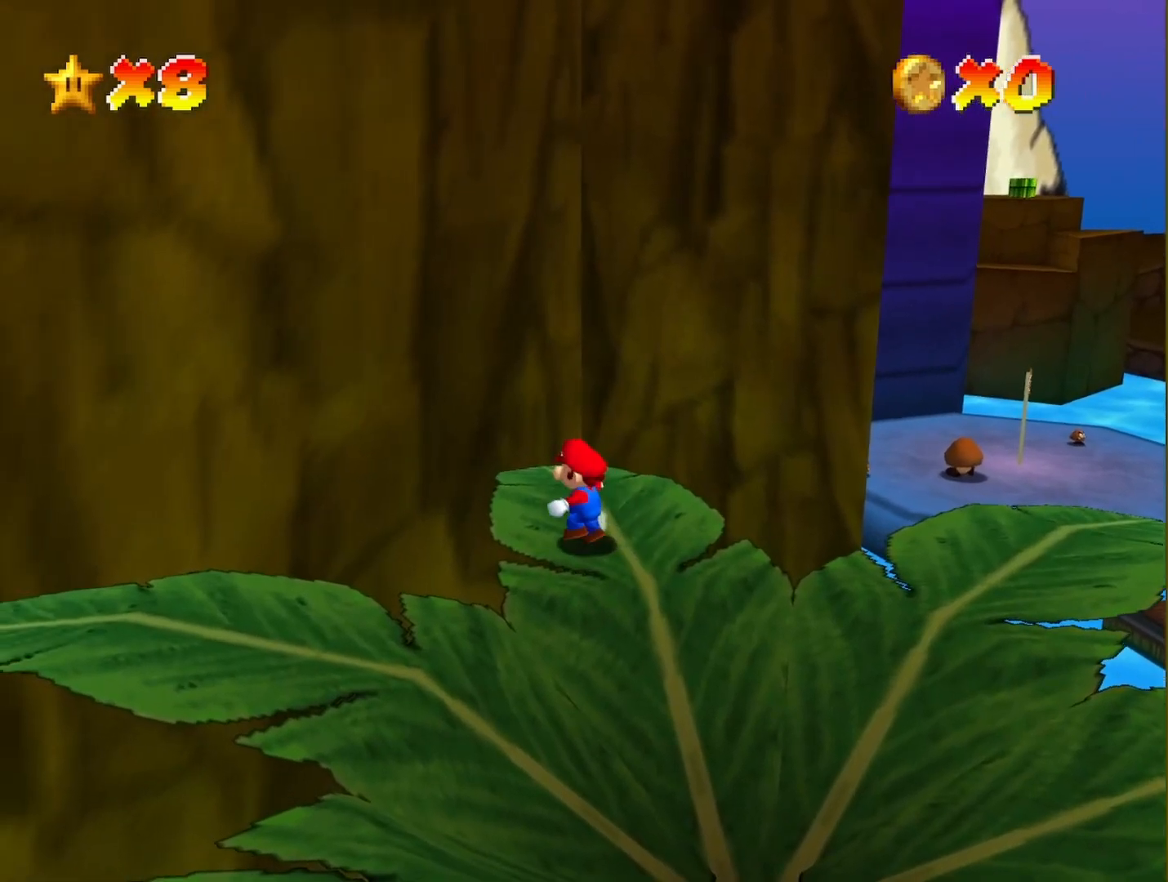
{"buttons": [], "left_stick": "up", "events": [[133, "left_stick", "up"]]}
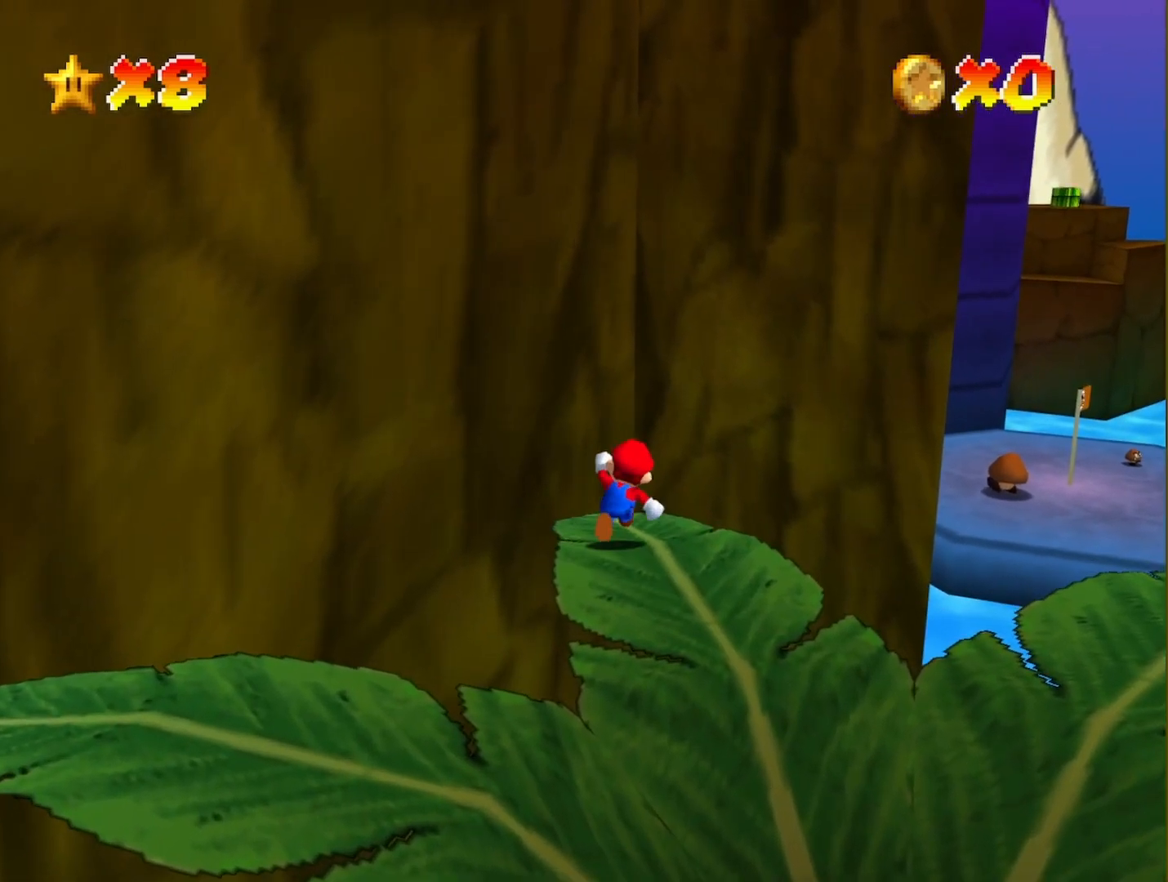
{"buttons": [], "left_stick": "up", "events": [[150, "Z", "down"], [233, "A", "down"], [350, "A", "up"], [367, "Z", "up"]]}
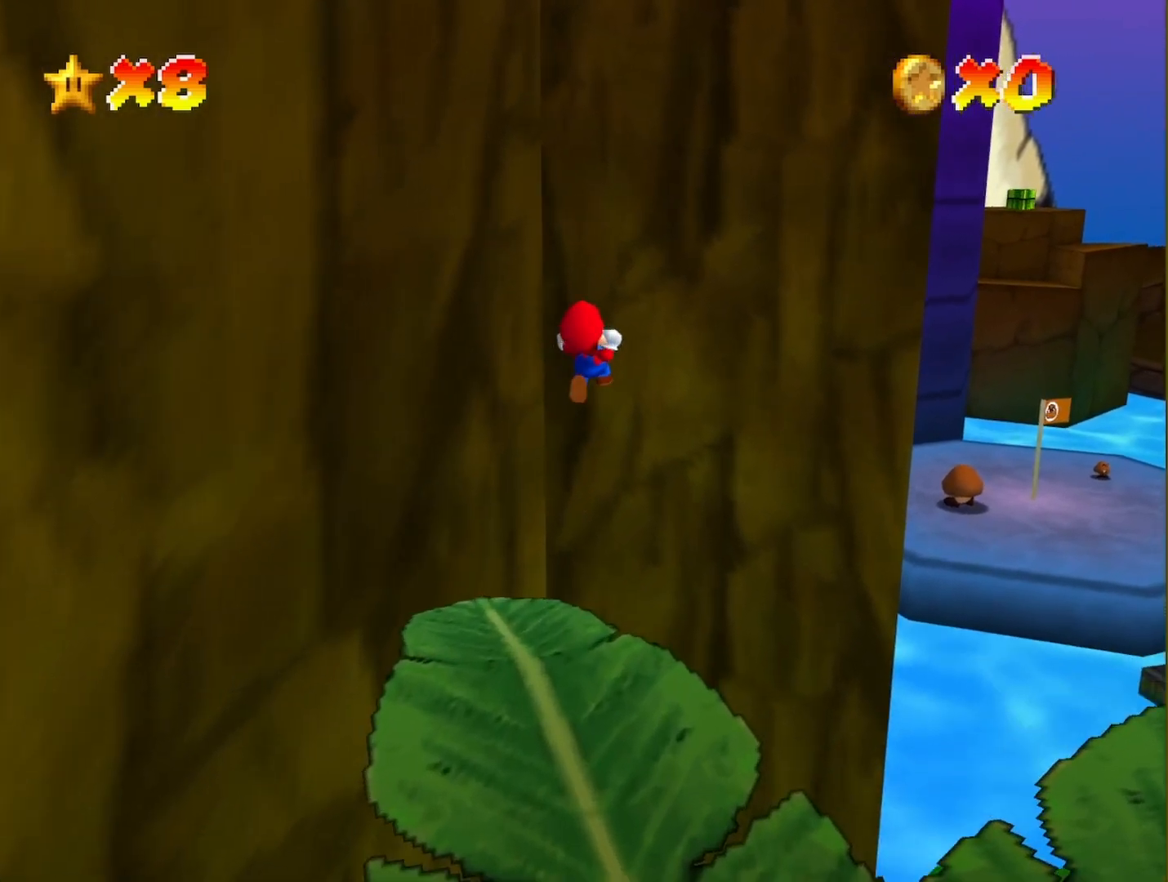
{"buttons": [], "left_stick": "right", "events": [[50, "C_RIGHT", "down"], [200, "C_RIGHT", "up"], [200, "left_stick", "up-right"], [500, "left_stick", "right"]]}
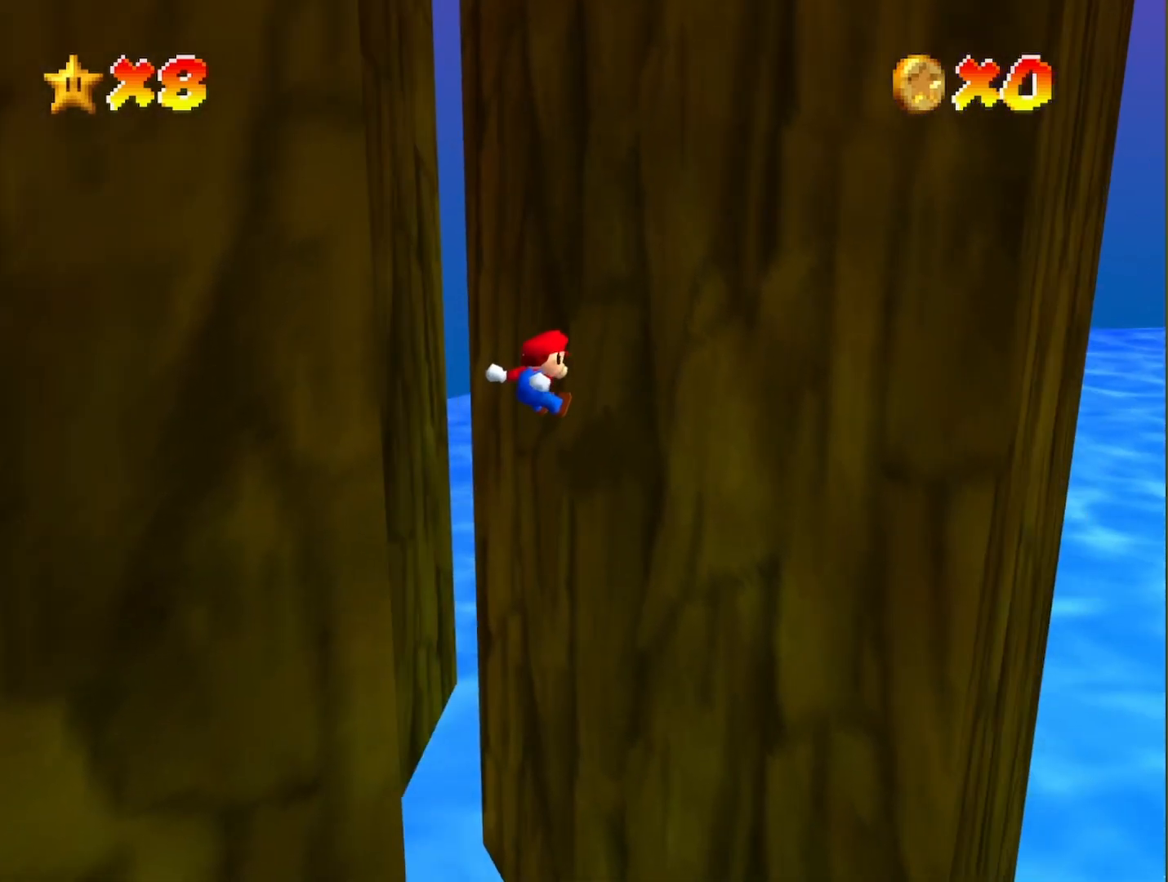
{"buttons": [], "left_stick": "up", "events": [[417, "left_stick", "up"]]}